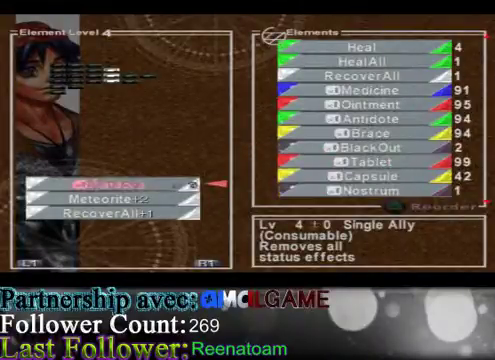
Gameplay with a controller (Xbox layout); each line is a JSON object with the inputs held at the frame after it. "events" lists button and stick changes between this image and that frame as [ms after this image, input, new state], when the widget could be followed in between. Not read: L3 R3.
{"buttons": [], "left_stick": "center", "right_stick": "center", "events": [[200, "left_stick", "left"], [467, "left_stick", "center"]]}
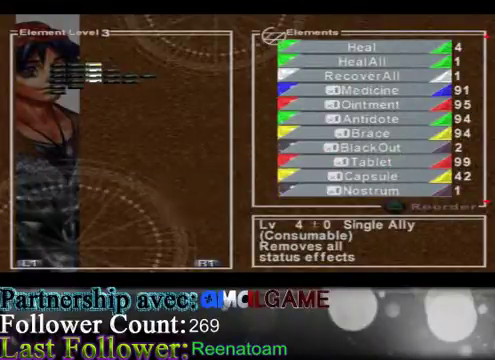
{"buttons": [], "left_stick": "left", "right_stick": "center", "events": [[467, "left_stick", "left"]]}
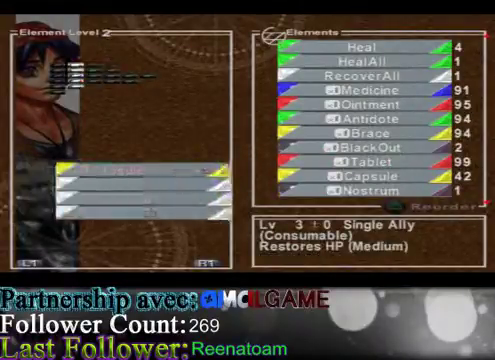
{"buttons": [], "left_stick": "center", "right_stick": "center", "events": [[200, "left_stick", "center"]]}
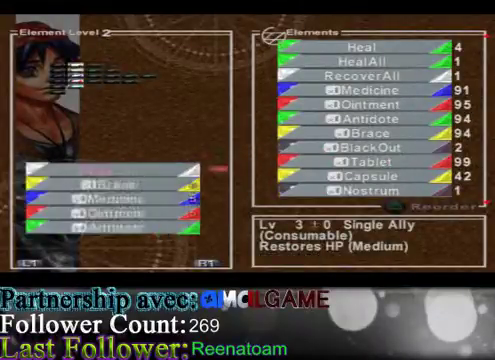
{"buttons": [], "left_stick": "center", "right_stick": "center", "events": []}